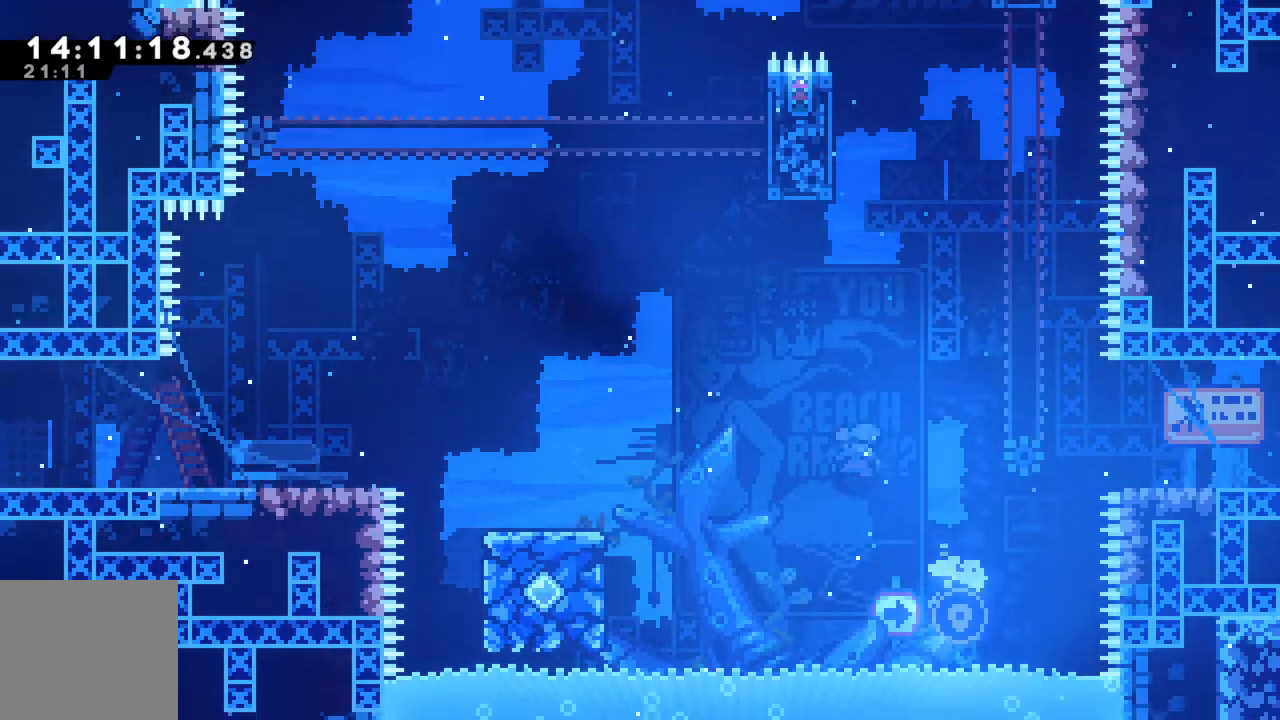
Gameplay with a controller (Xbox layout); each line is a JSON object with the inputs held at the frame after it. "events" lists button and stick changes between this image and that frame as [ms after this image, input, new state], when the widget could be followed in between. Not read: L3 R3 right_stick.
{"buttons": ["X", "R2"], "left_stick": "up-left", "events": [[483, "left_stick", "up-left"]]}
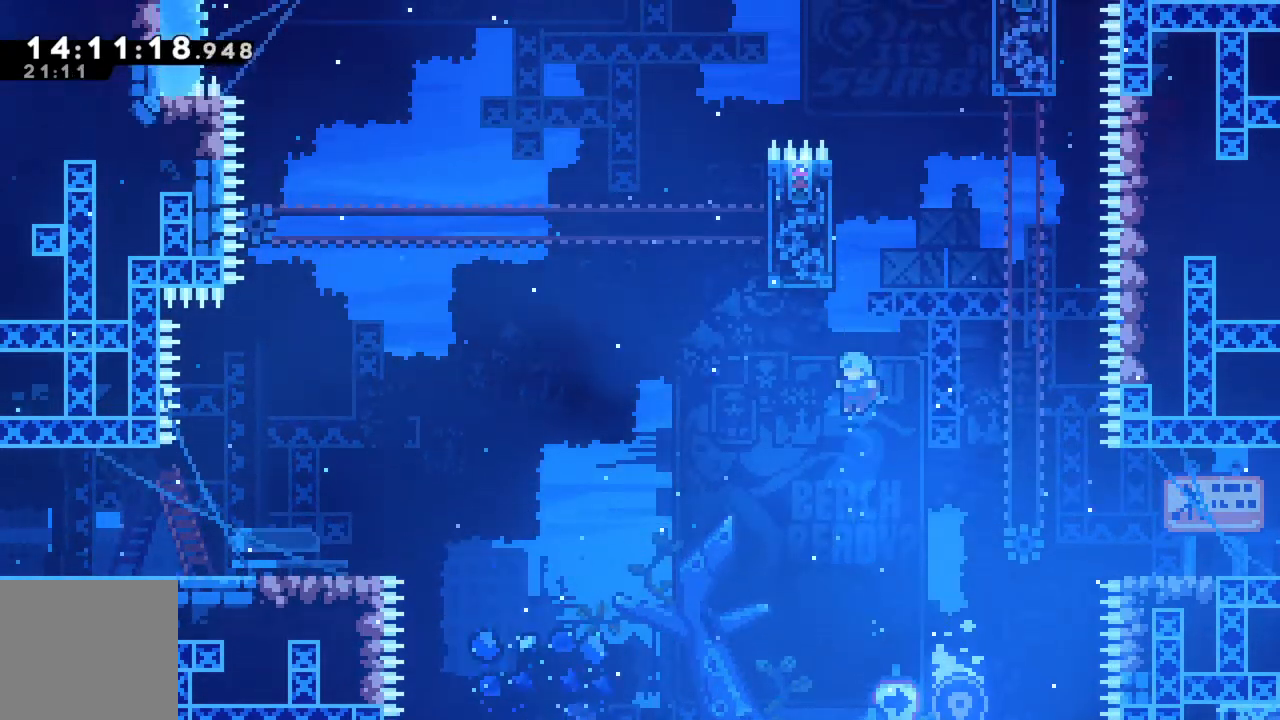
{"buttons": [], "left_stick": "down", "events": [[17, "X", "up"], [367, "R2", "up"], [400, "left_stick", "center"], [500, "left_stick", "down"]]}
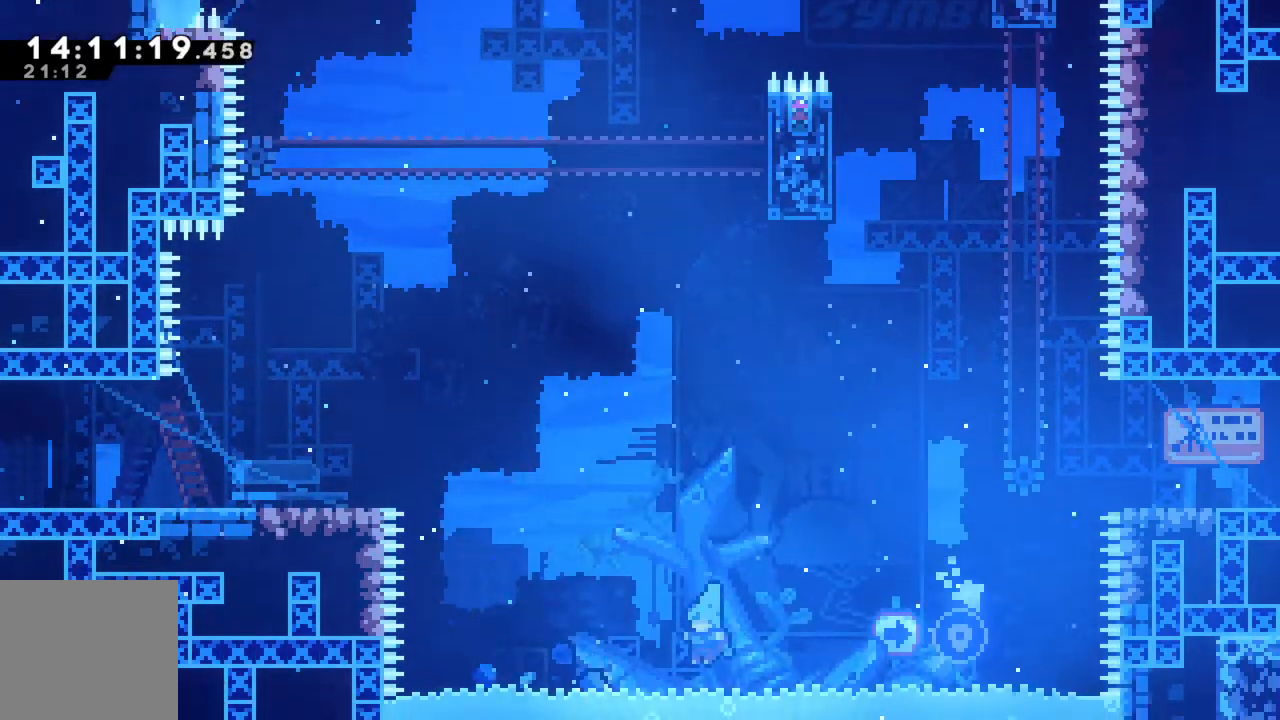
{"buttons": [], "left_stick": "center", "events": [[183, "A", "down"], [333, "A", "up"], [333, "left_stick", "center"]]}
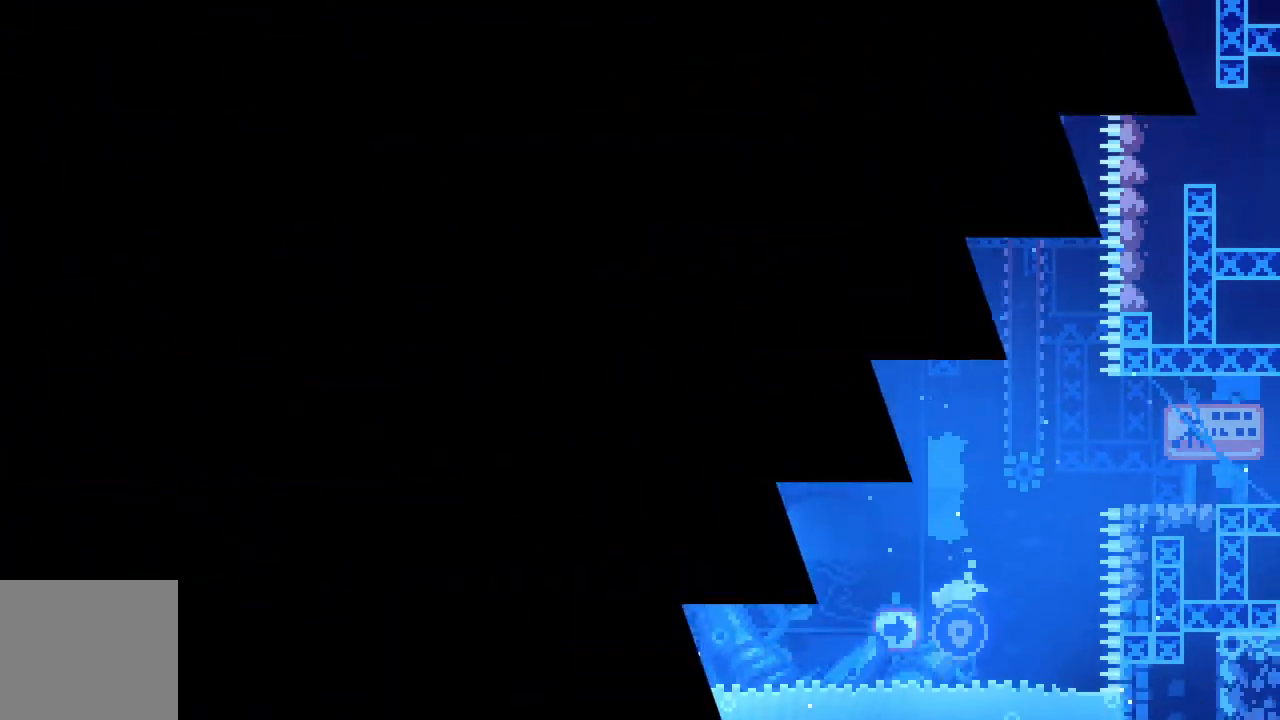
{"buttons": [], "left_stick": "center", "events": []}
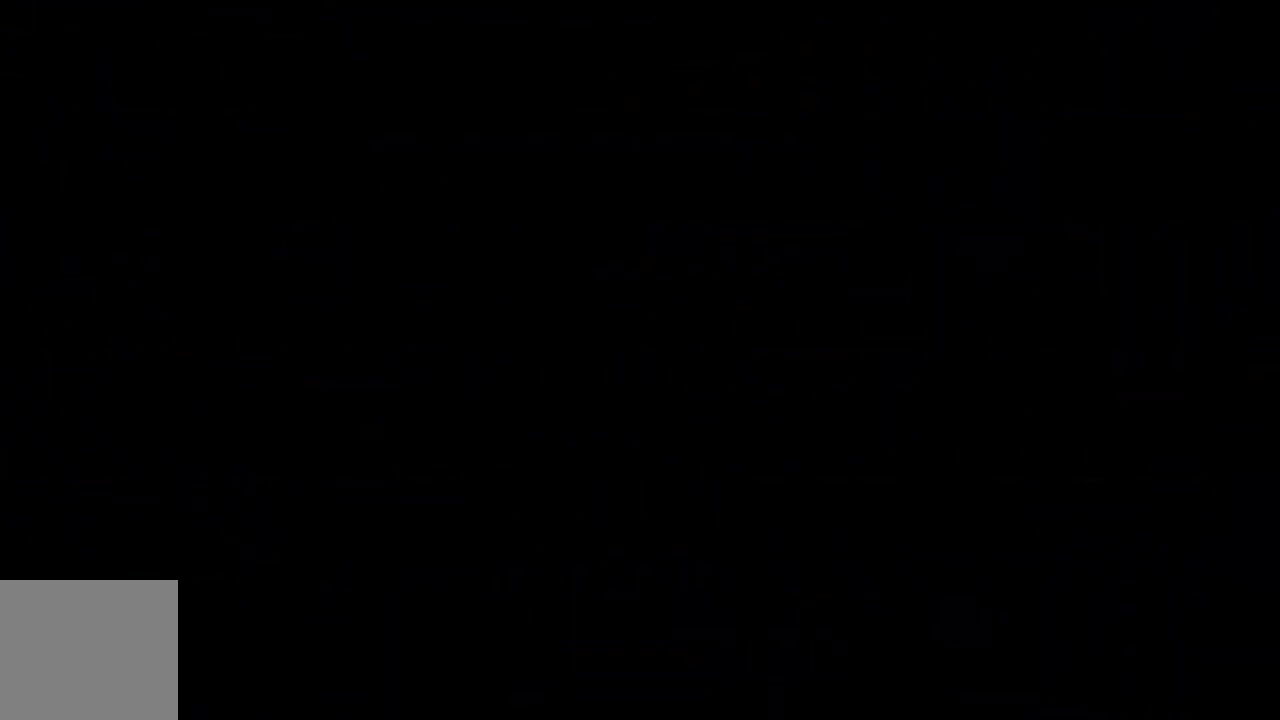
{"buttons": [], "left_stick": "center", "events": []}
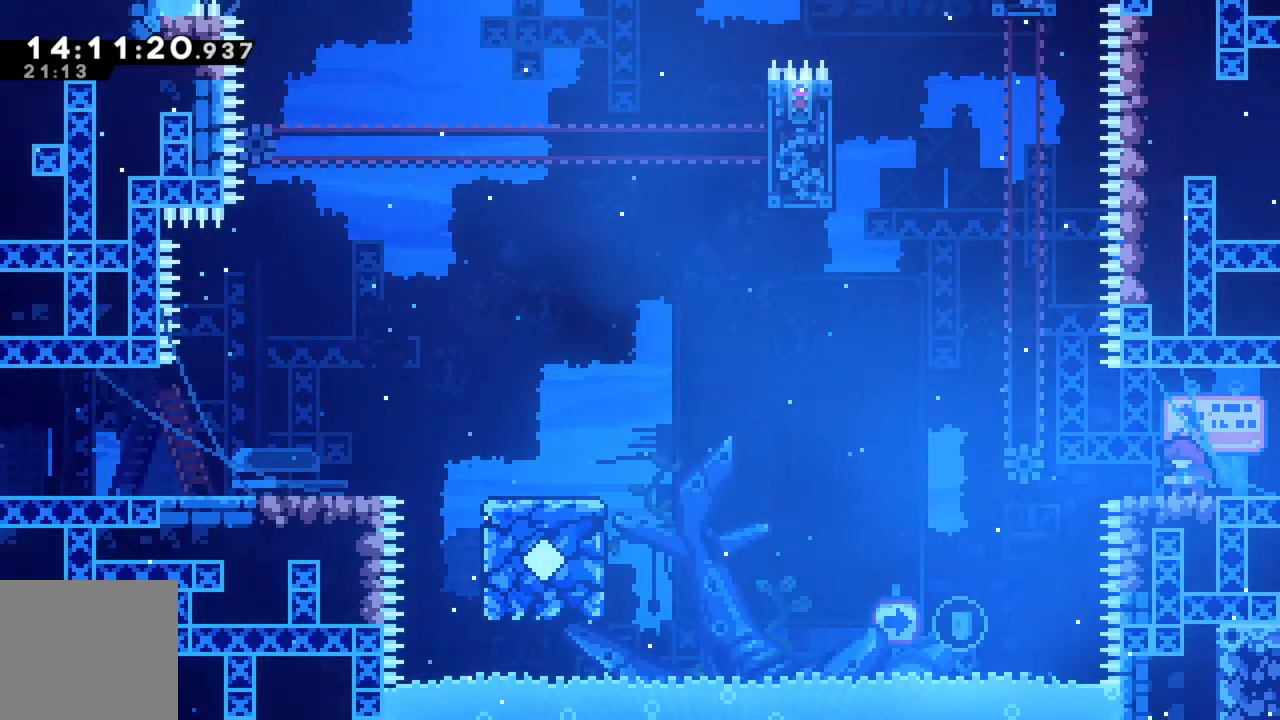
{"buttons": [], "left_stick": "center", "events": []}
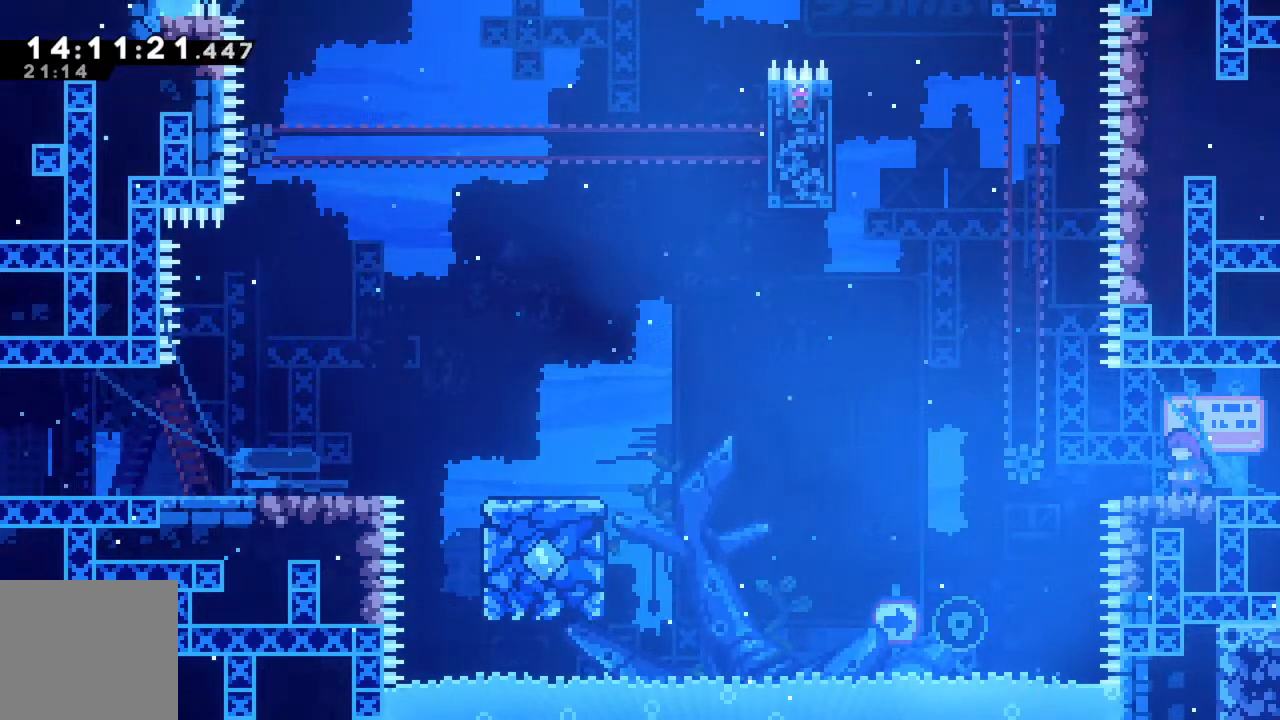
{"buttons": ["R2"], "left_stick": "left", "events": [[83, "left_stick", "left"], [317, "A", "down"], [317, "R2", "down"], [483, "A", "up"]]}
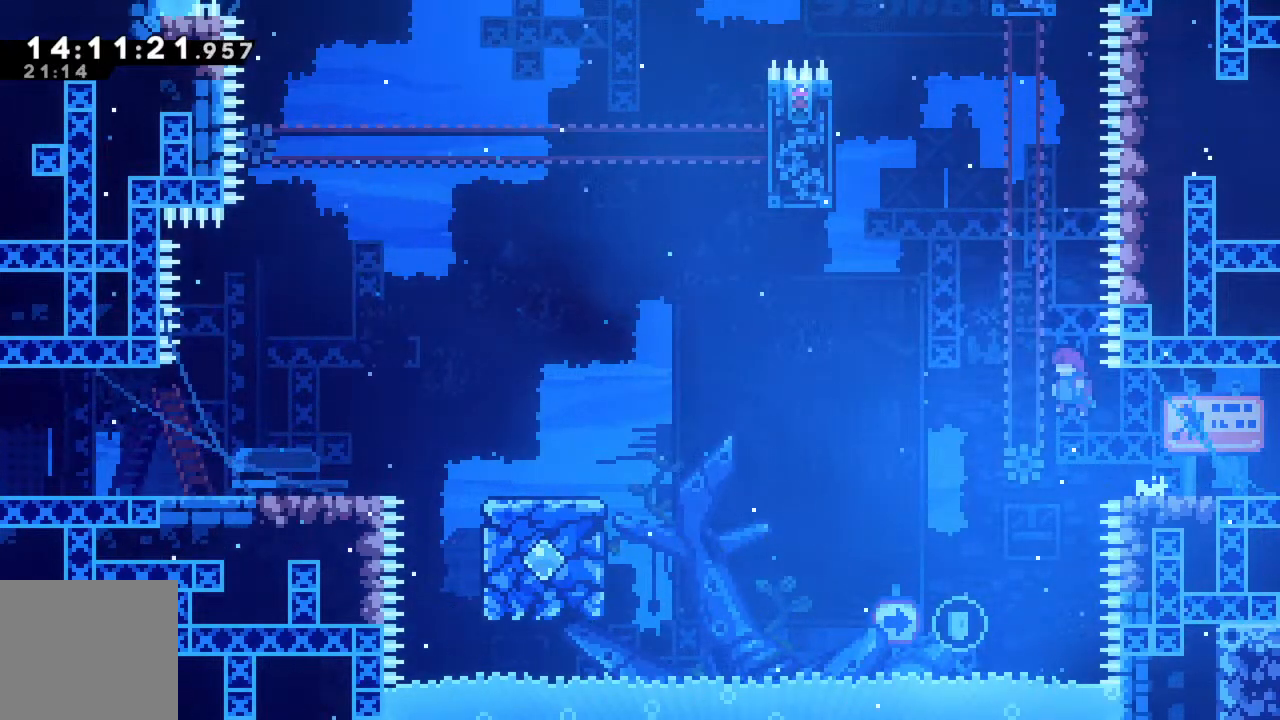
{"buttons": ["X", "R2"], "left_stick": "up-left", "events": [[267, "left_stick", "up-left"], [450, "X", "down"]]}
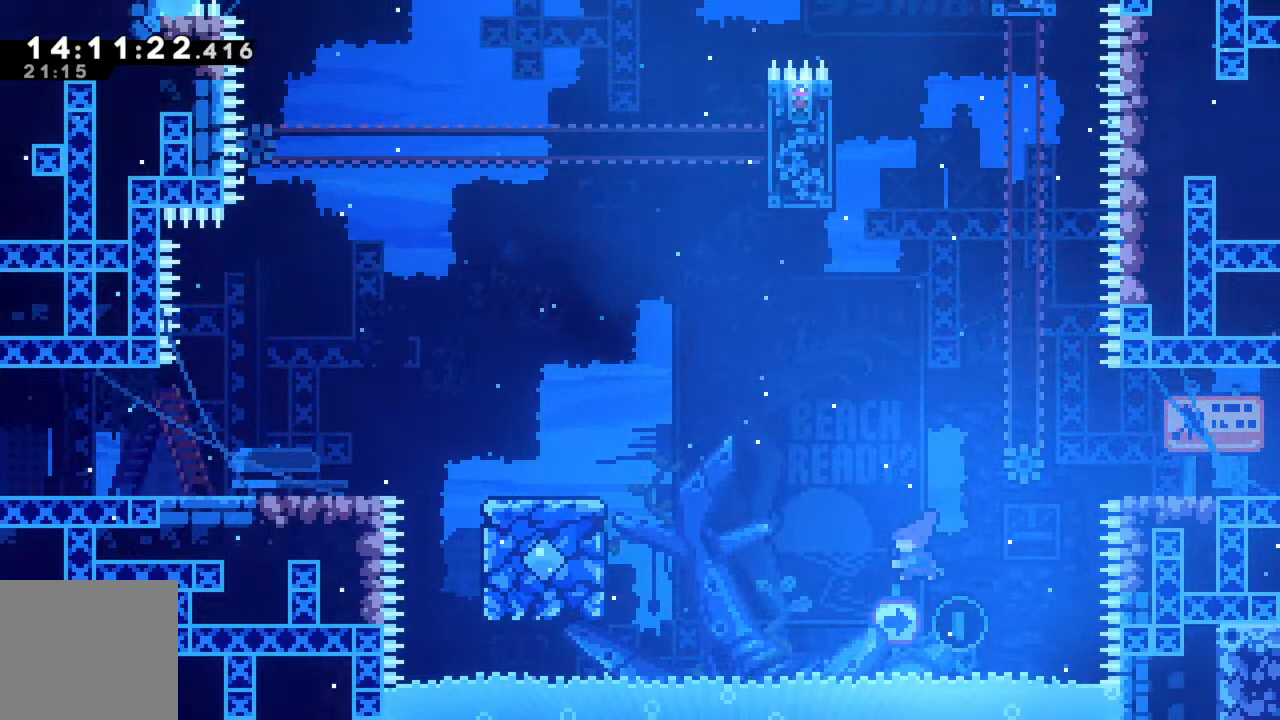
{"buttons": ["X", "R2"], "left_stick": "up-left", "events": []}
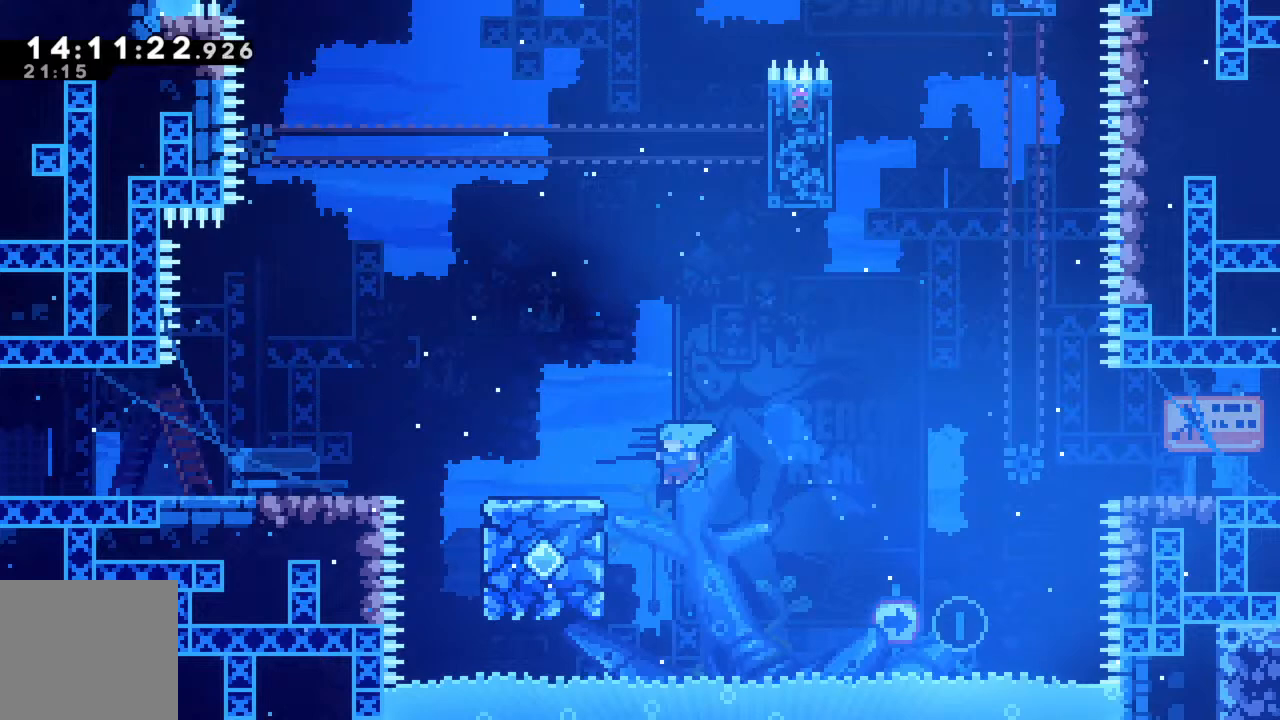
{"buttons": ["R2"], "left_stick": "up-left", "events": [[50, "X", "up"], [167, "A", "down"], [417, "A", "up"]]}
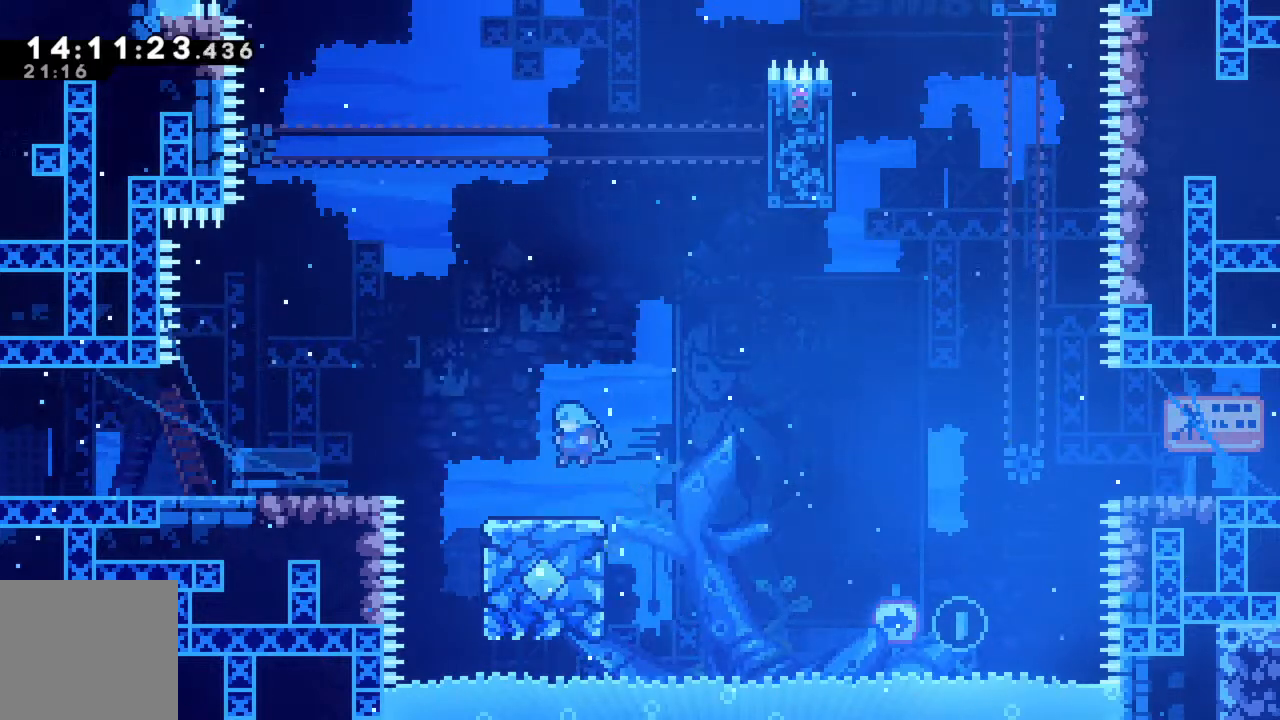
{"buttons": [], "left_stick": "up-left", "events": [[133, "A", "down"], [317, "A", "up"], [450, "R2", "up"]]}
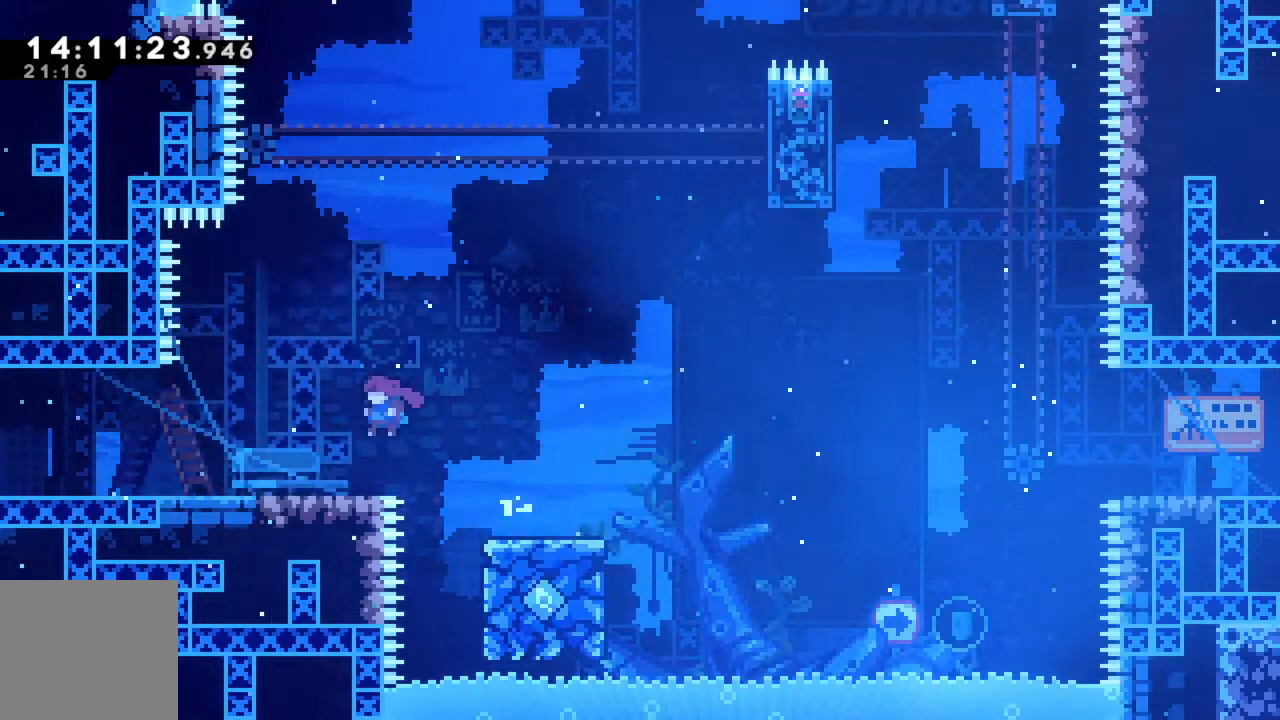
{"buttons": [], "left_stick": "center", "events": [[217, "left_stick", "center"], [283, "left_stick", "right"], [483, "left_stick", "center"]]}
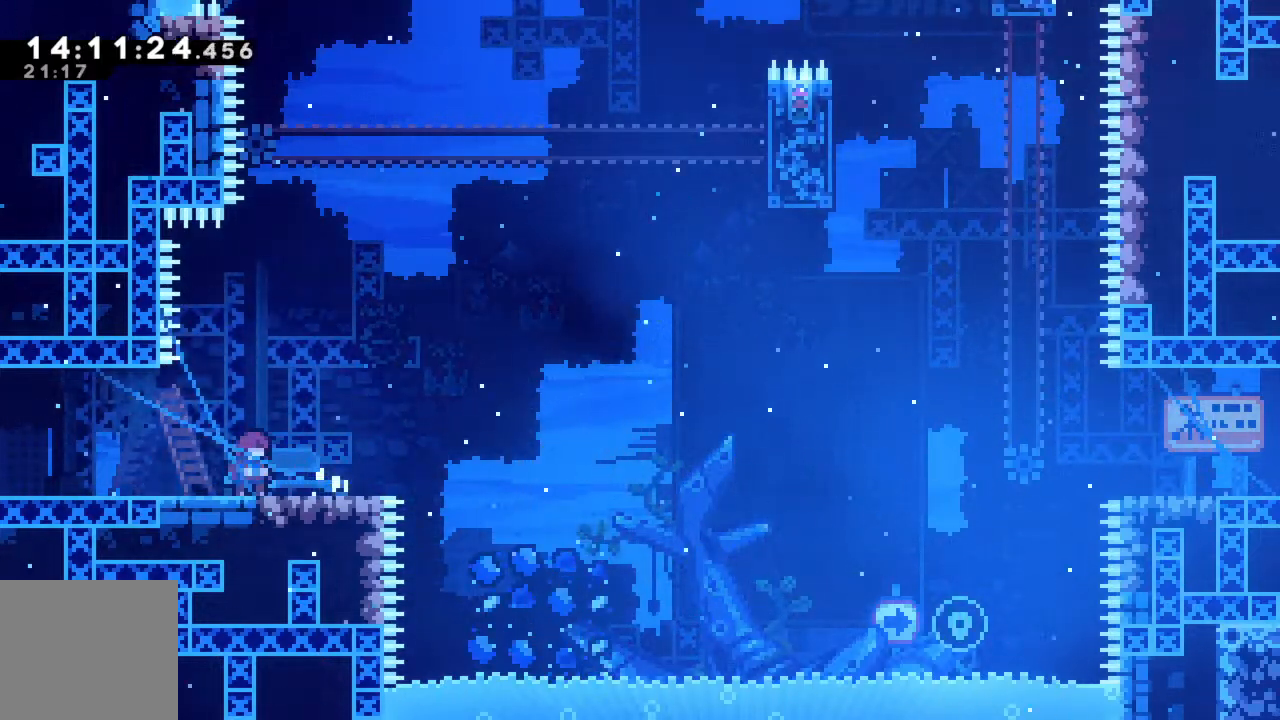
{"buttons": [], "left_stick": "center", "events": [[67, "left_stick", "right"], [233, "left_stick", "center"], [333, "left_stick", "right"], [467, "left_stick", "center"]]}
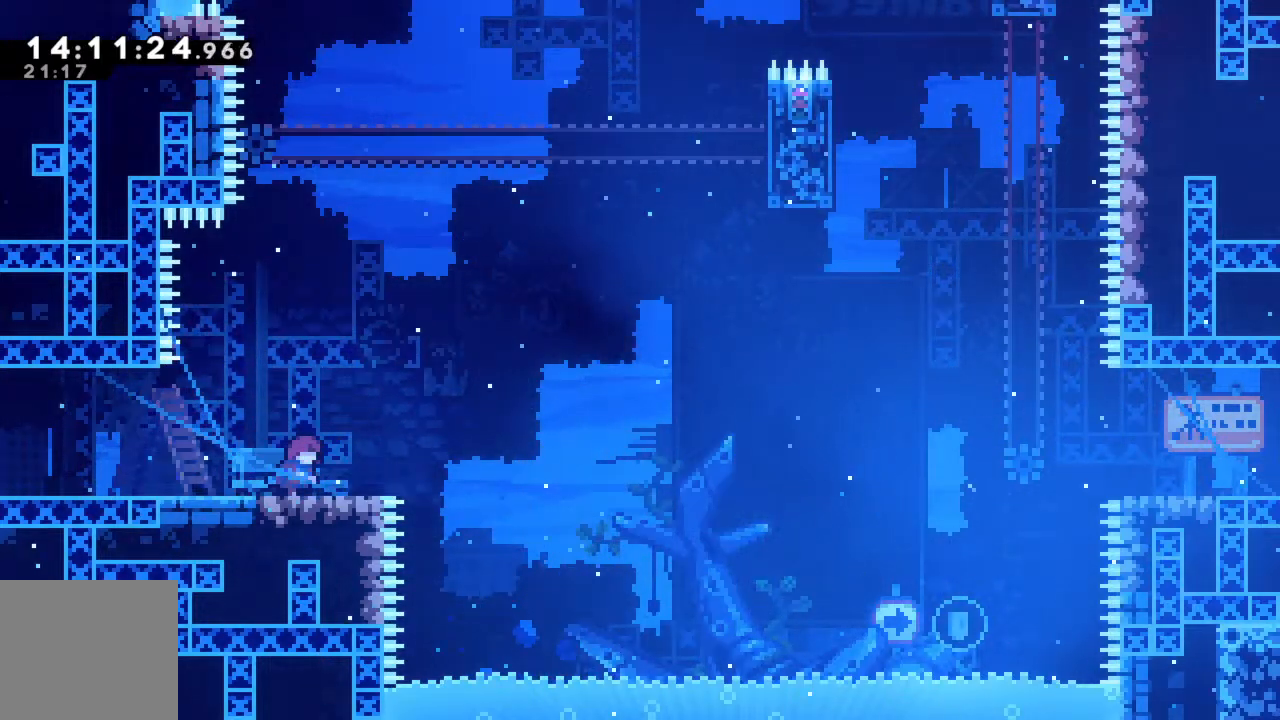
{"buttons": [], "left_stick": "center", "events": []}
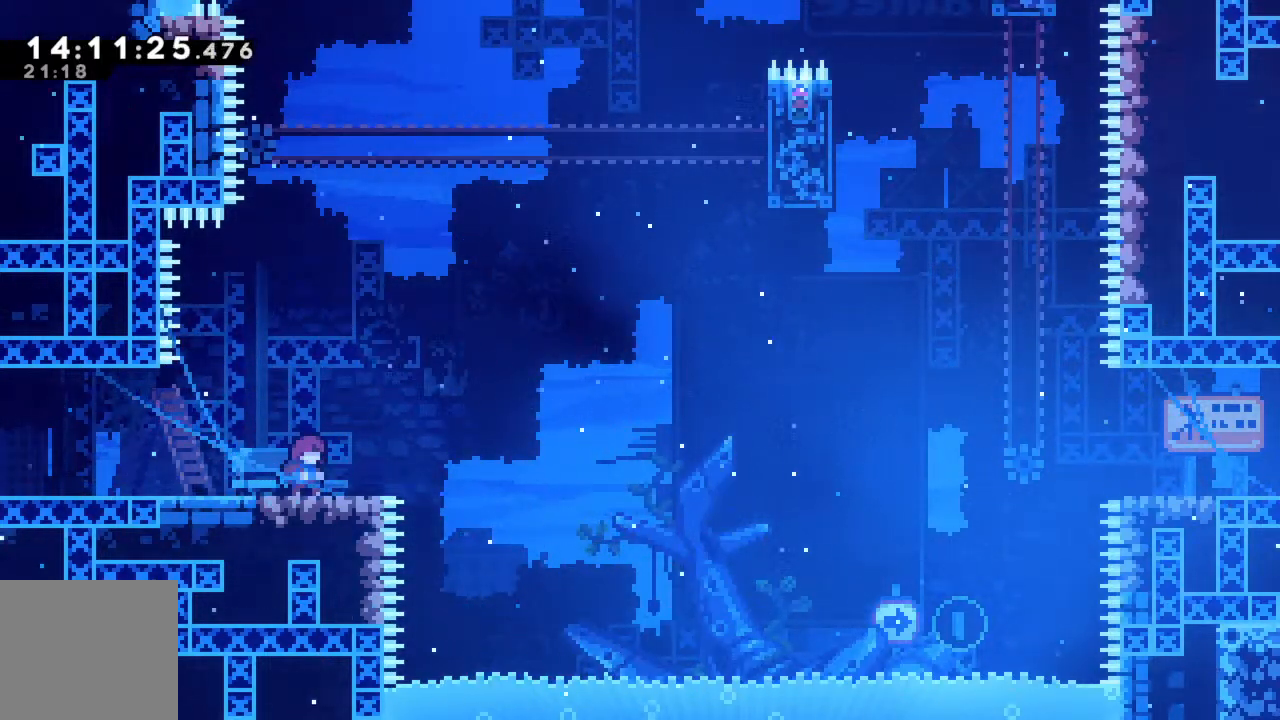
{"buttons": [], "left_stick": "center", "events": [[100, "left_stick", "right"], [217, "left_stick", "center"]]}
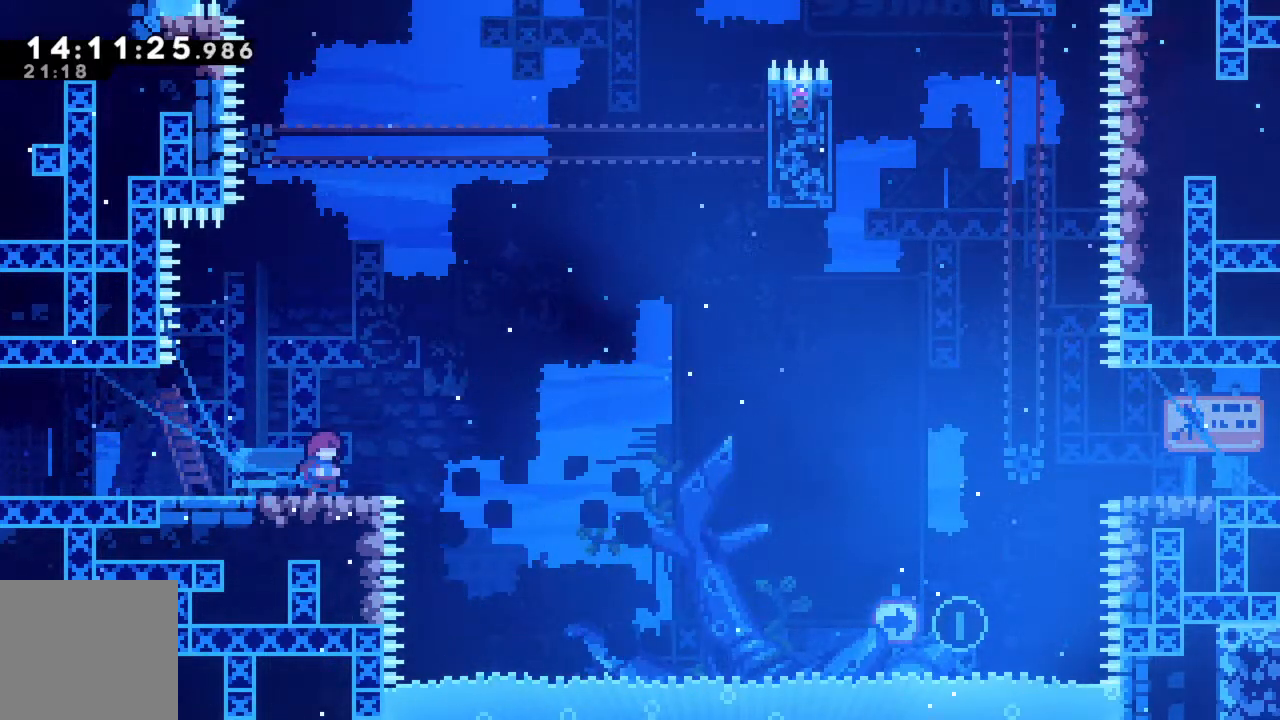
{"buttons": ["A", "R2"], "left_stick": "right", "events": [[300, "left_stick", "right"], [433, "R2", "down"], [483, "A", "down"]]}
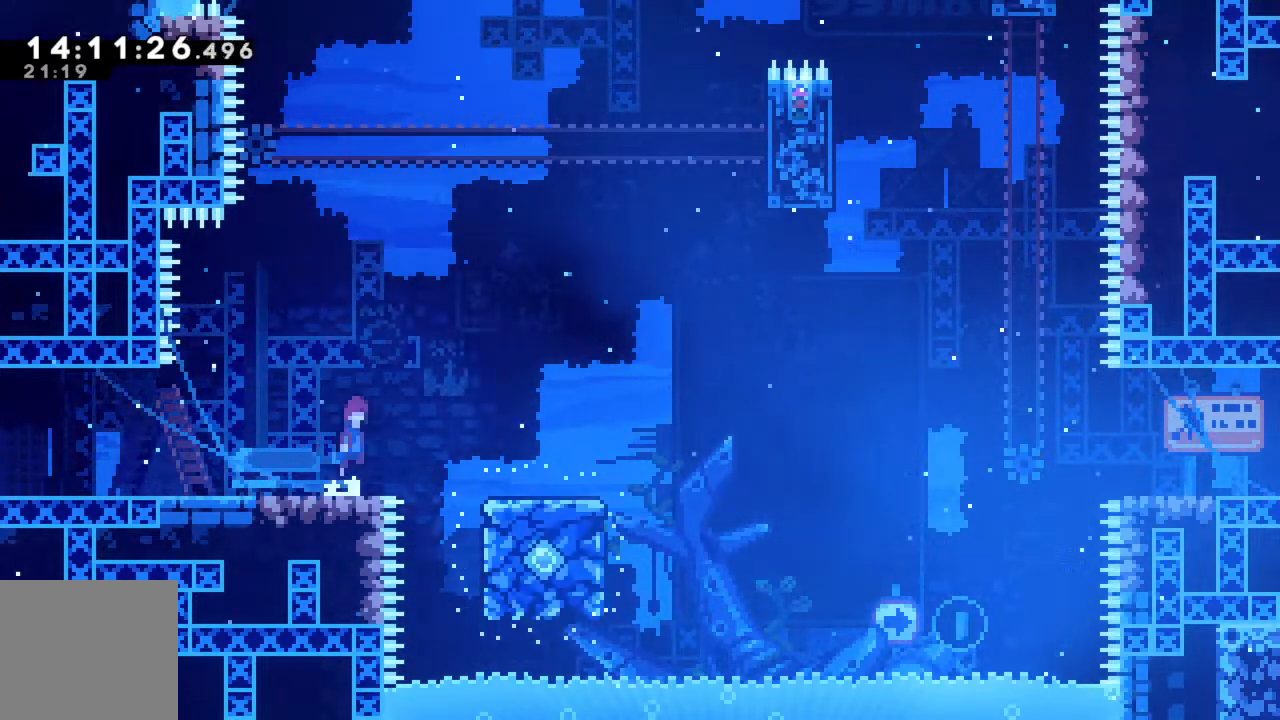
{"buttons": ["R2"], "left_stick": "right", "events": [[167, "A", "up"]]}
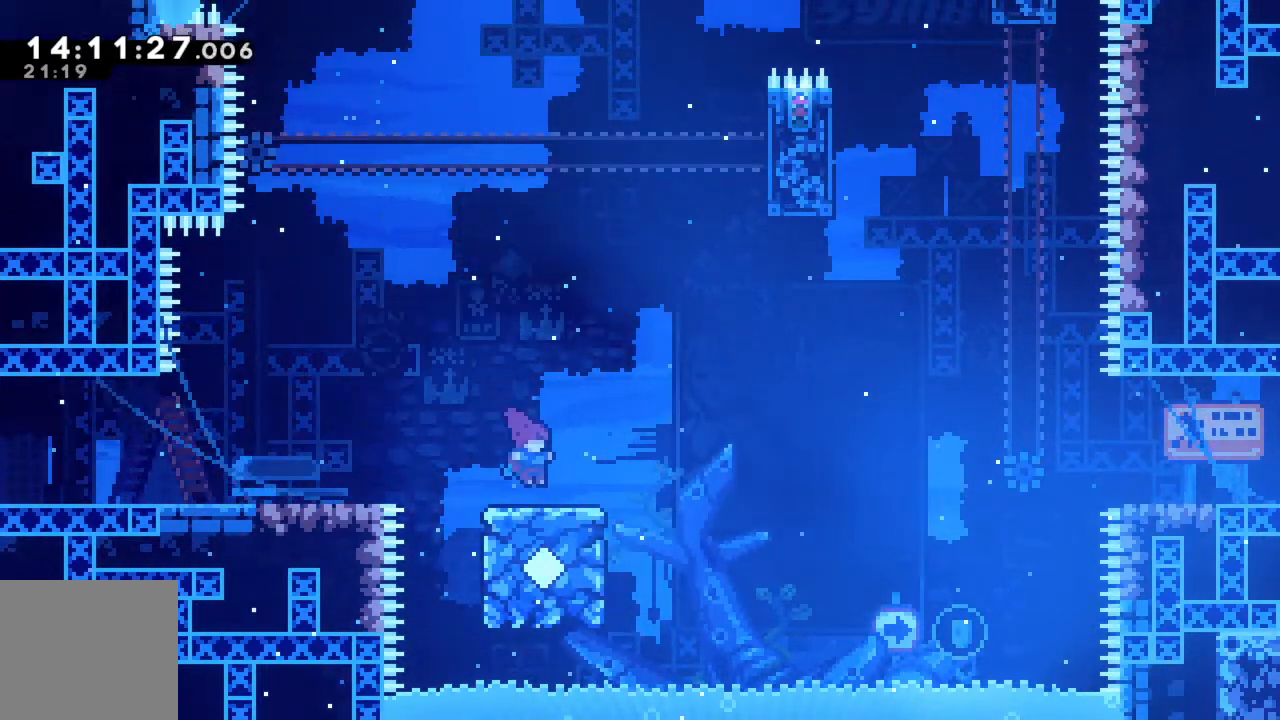
{"buttons": ["A", "R2"], "left_stick": "right", "events": [[200, "A", "down"]]}
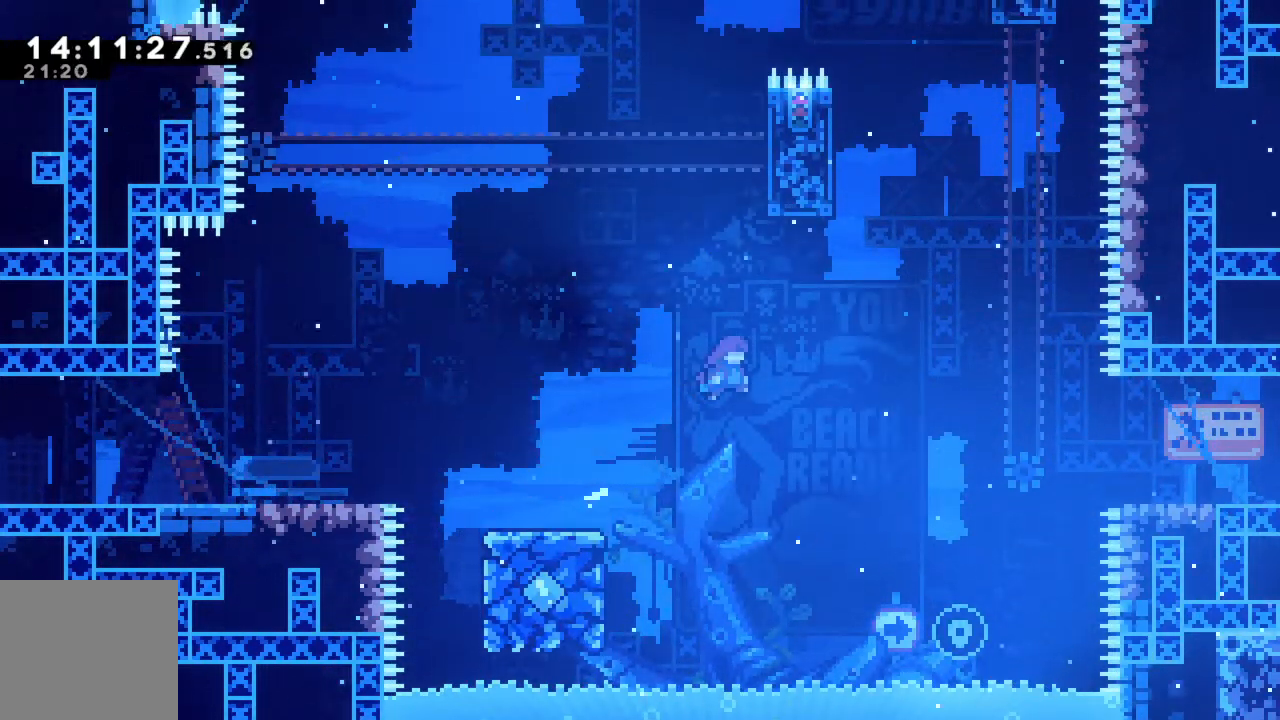
{"buttons": ["R2"], "left_stick": "up-right", "events": [[417, "A", "up"], [433, "left_stick", "up-right"]]}
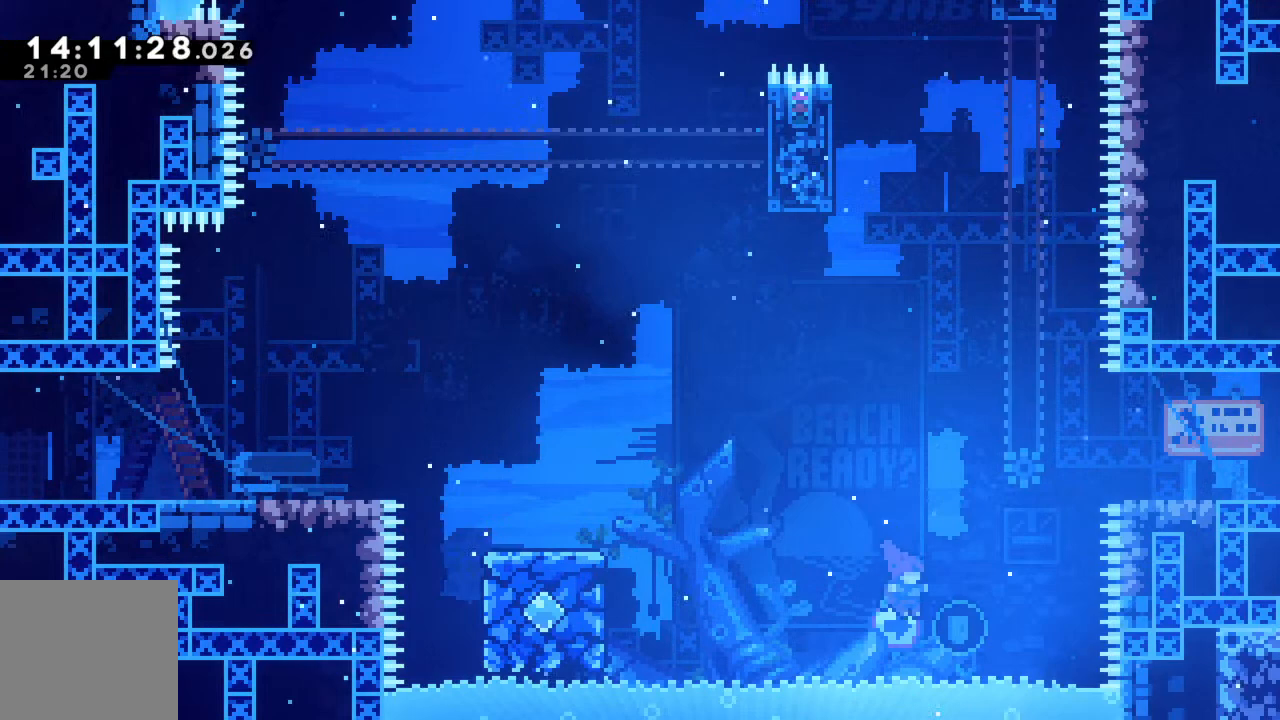
{"buttons": ["X", "R2"], "left_stick": "up-right", "events": [[33, "X", "down"]]}
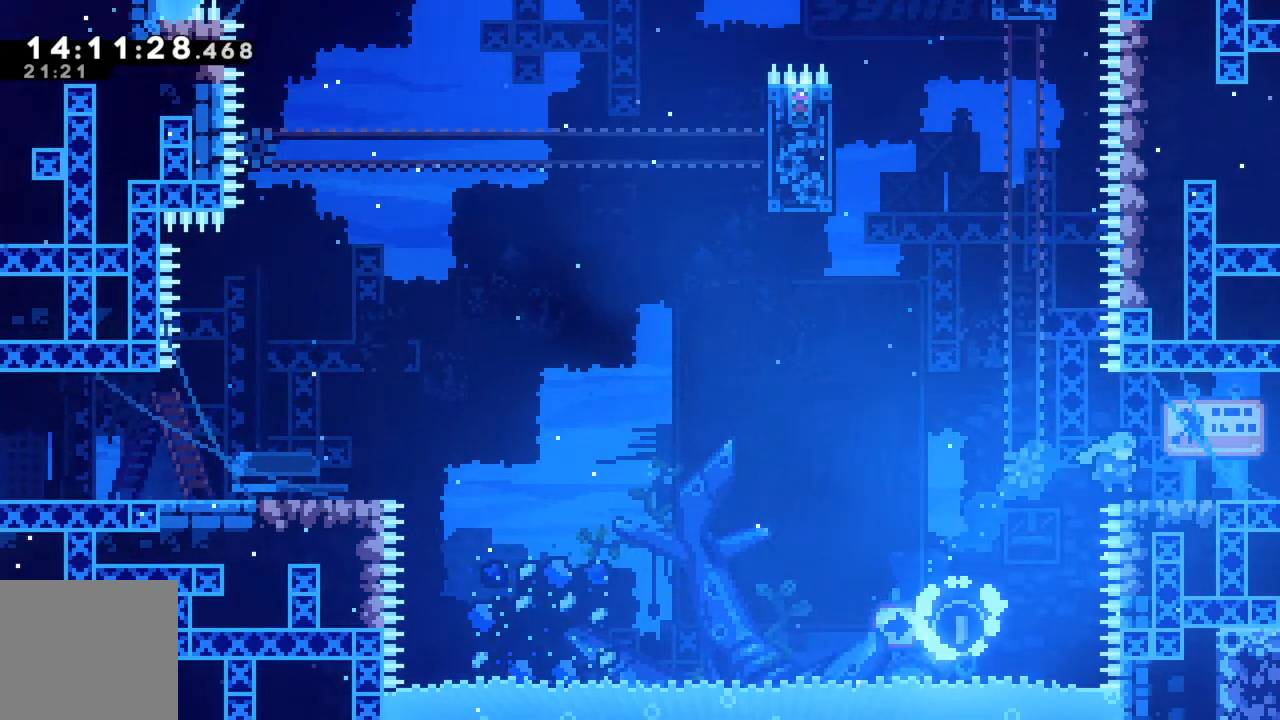
{"buttons": [], "left_stick": "left", "events": [[117, "X", "up"], [167, "R2", "up"], [200, "left_stick", "center"], [350, "left_stick", "left"]]}
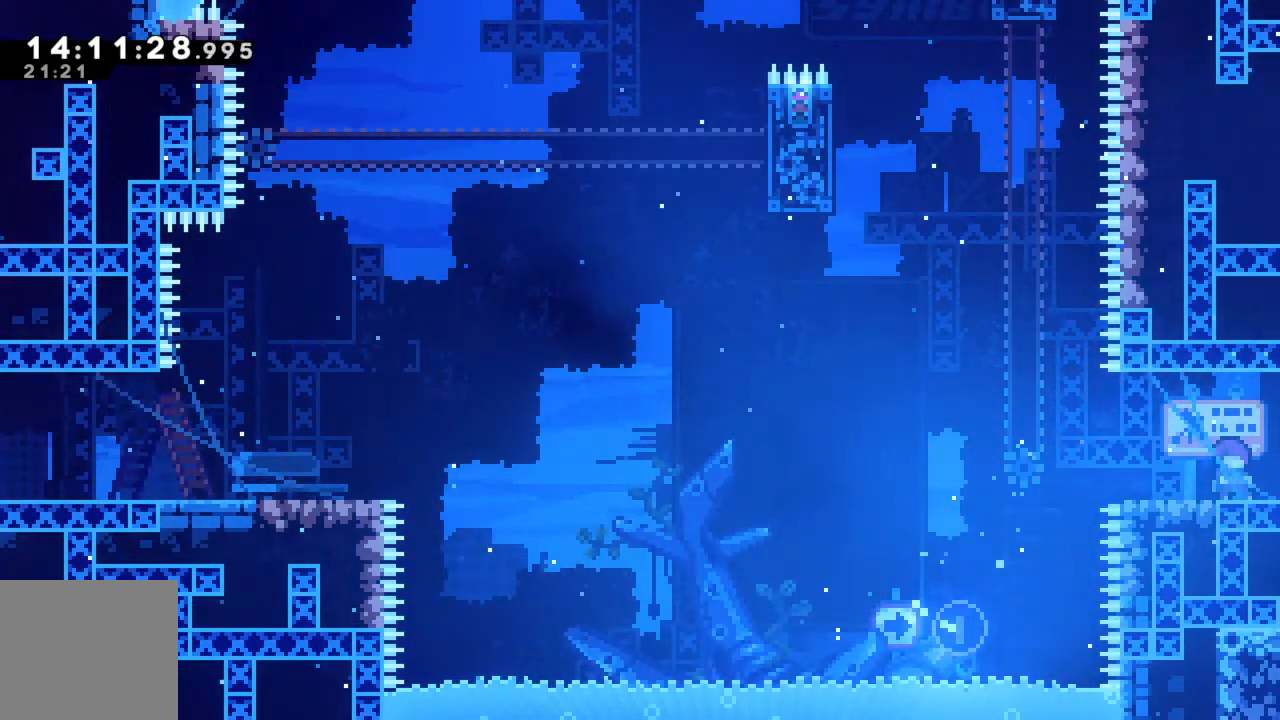
{"buttons": [], "left_stick": "center", "events": [[133, "left_stick", "center"]]}
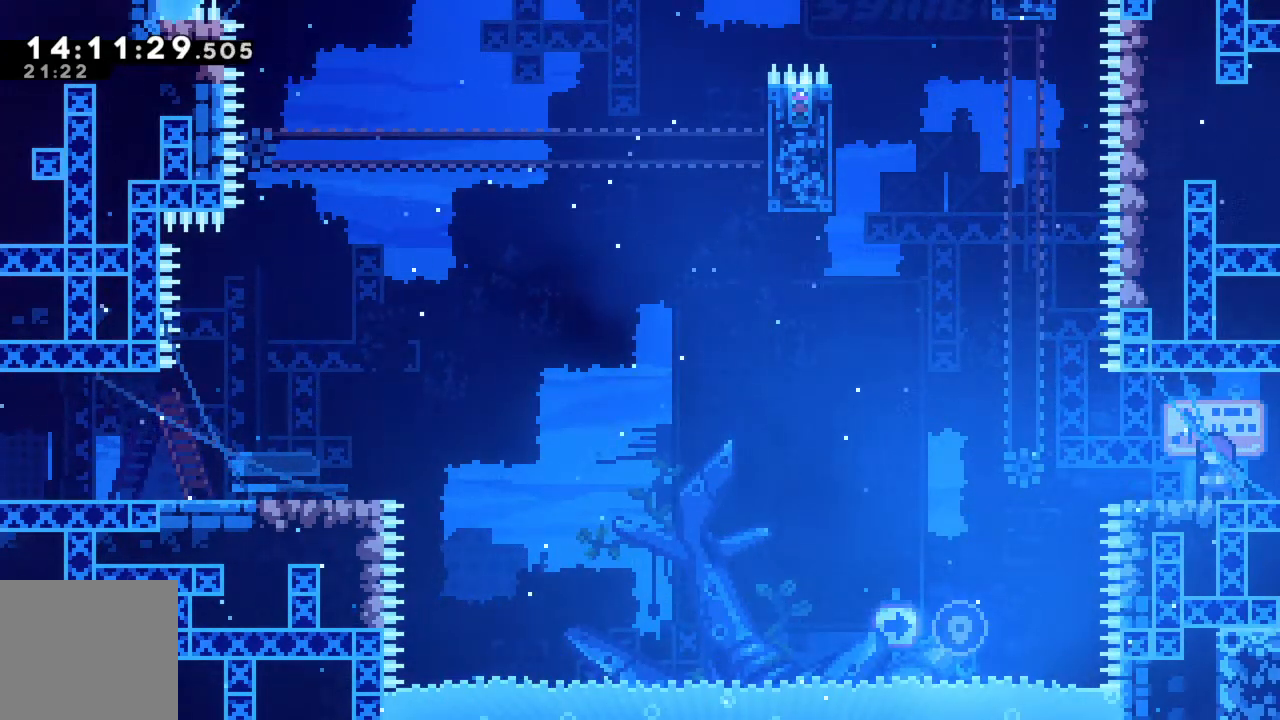
{"buttons": [], "left_stick": "center", "events": []}
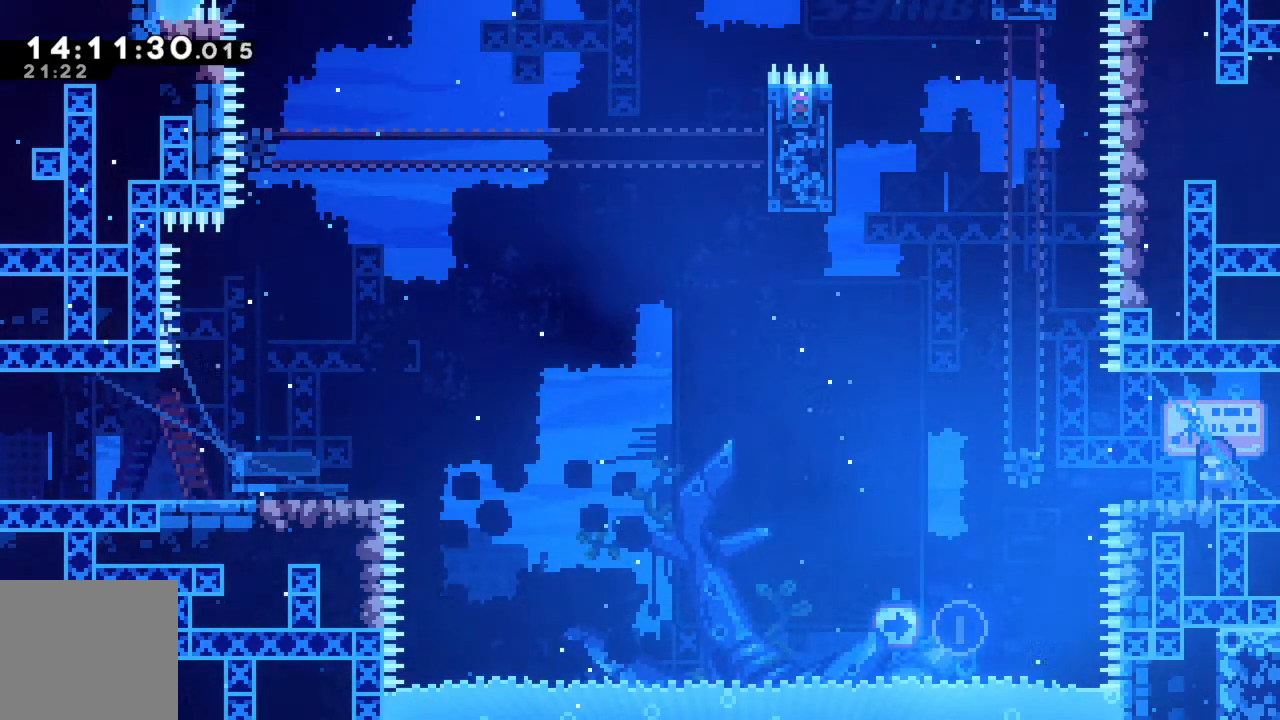
{"buttons": ["A", "R2"], "left_stick": "up-left", "events": [[50, "left_stick", "left"], [433, "R2", "down"], [450, "left_stick", "up-left"], [483, "A", "down"]]}
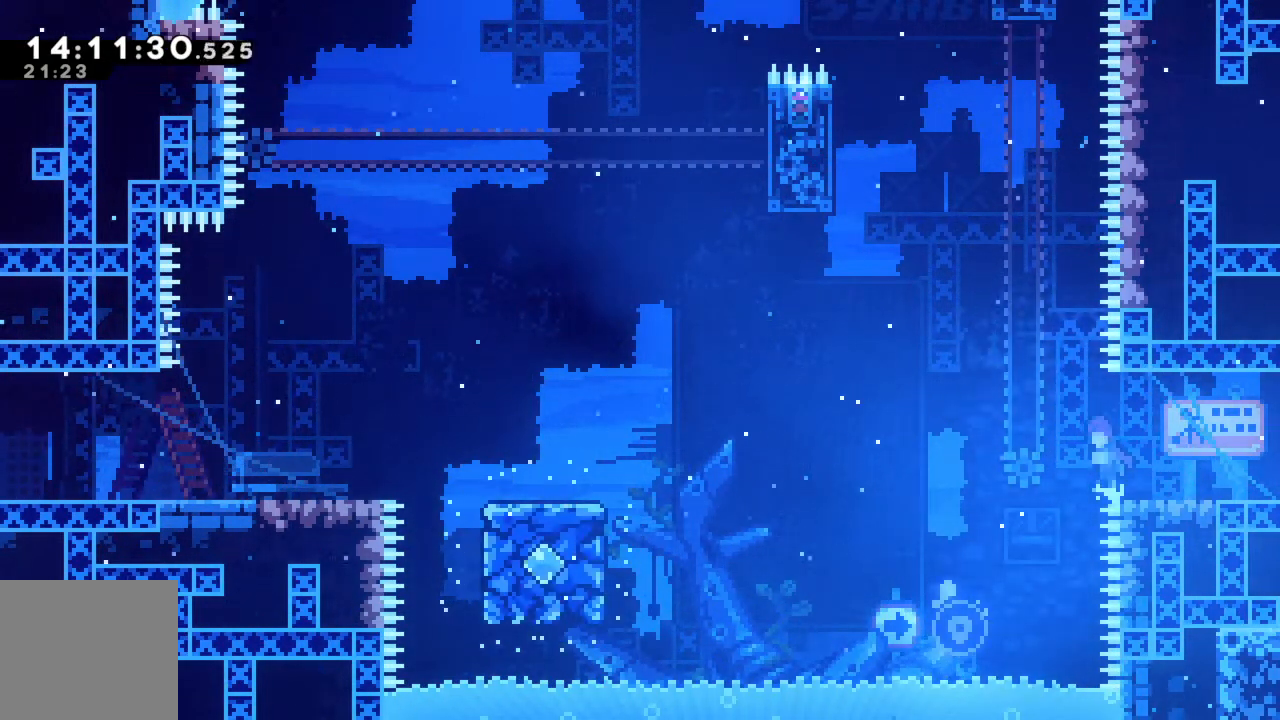
{"buttons": ["R2"], "left_stick": "up-left", "events": [[367, "A", "up"]]}
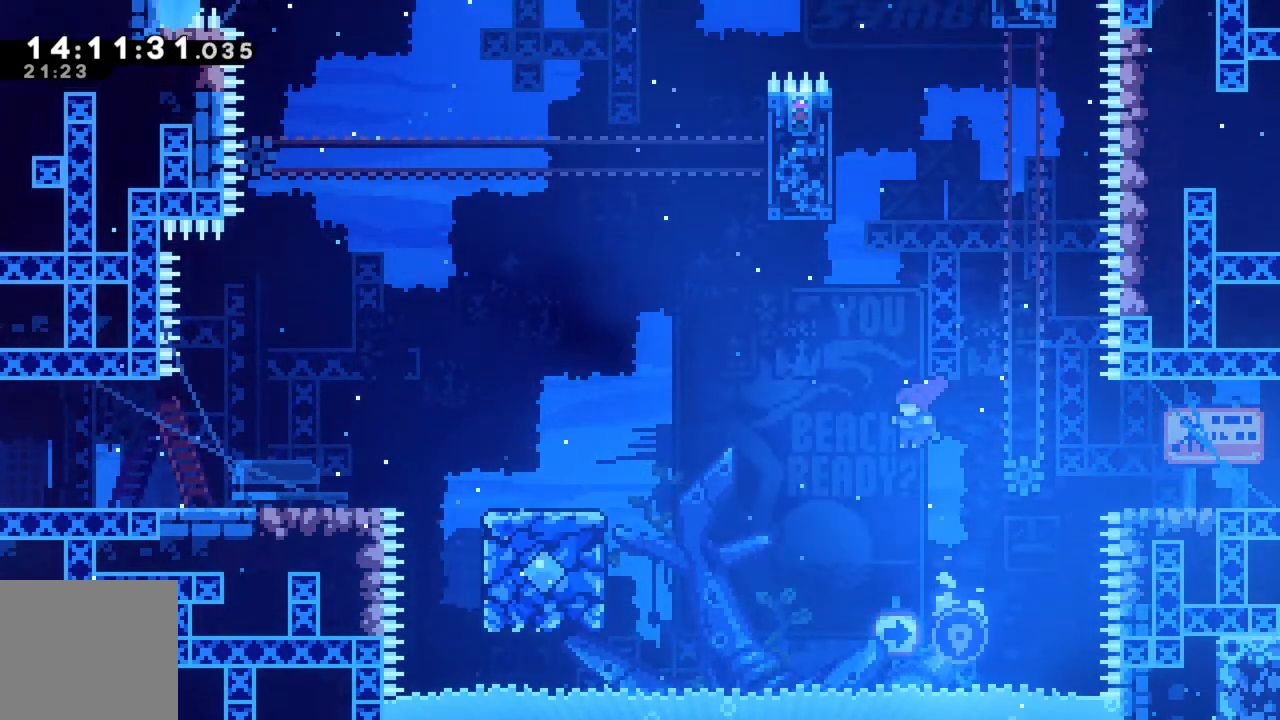
{"buttons": ["X", "R2"], "left_stick": "up-left", "events": [[67, "X", "down"]]}
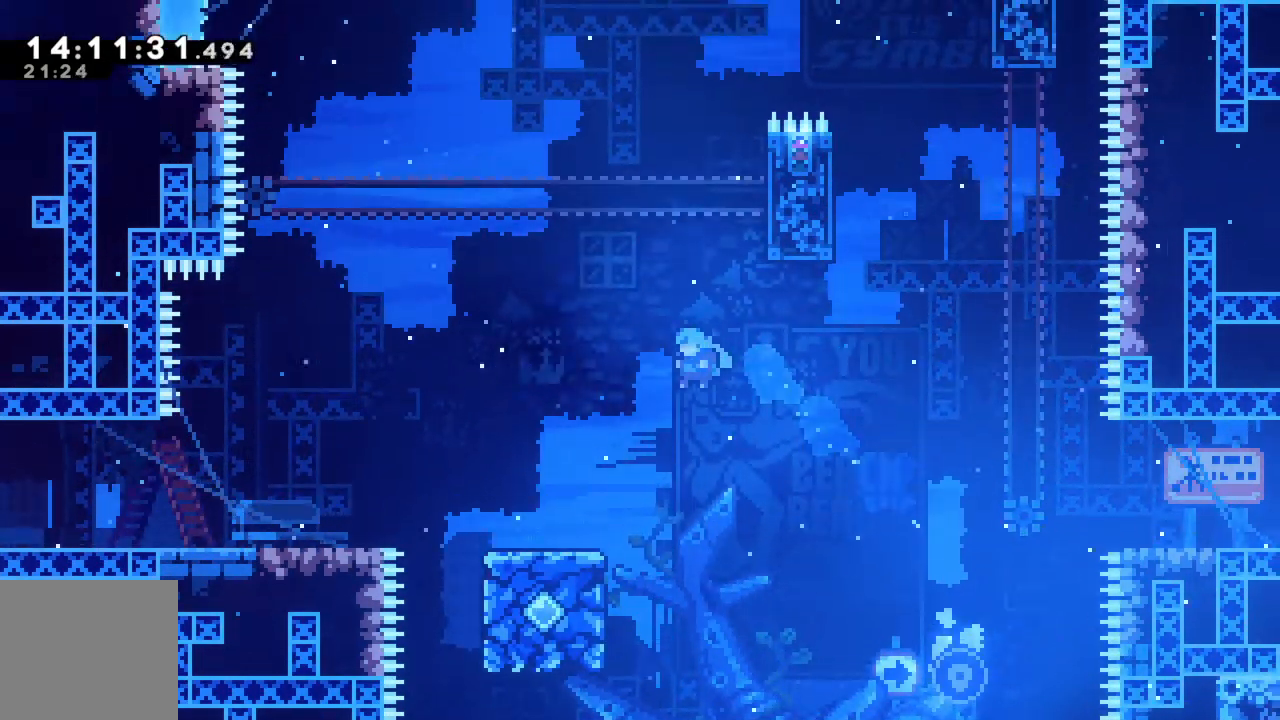
{"buttons": ["A", "R2"], "left_stick": "up-left", "events": [[200, "X", "up"], [367, "A", "down"]]}